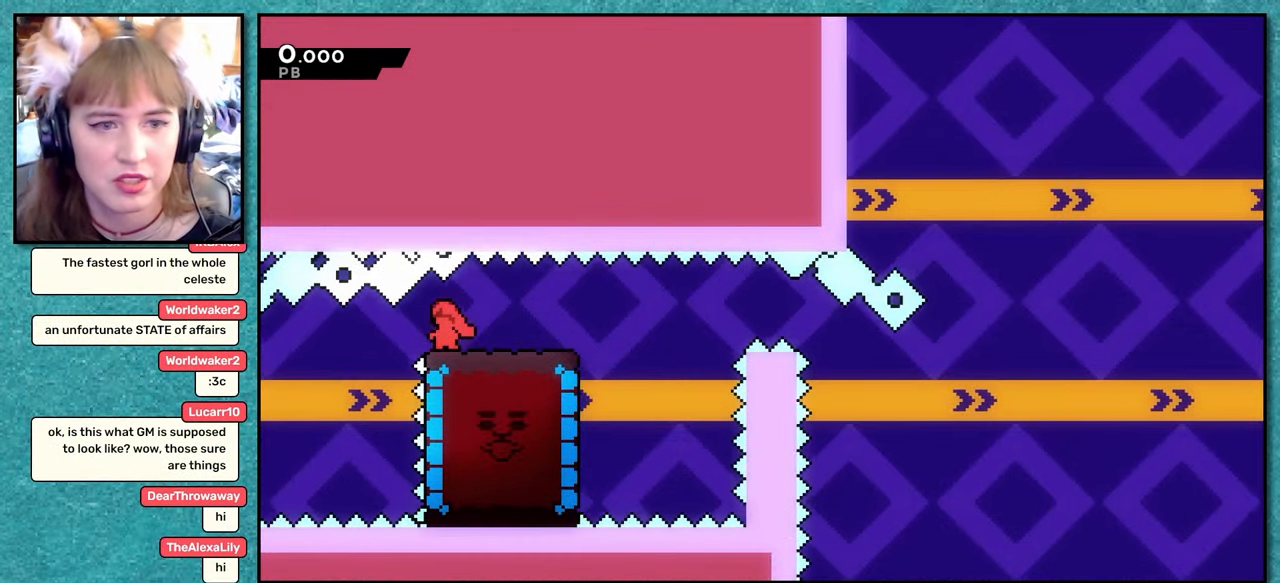
Gameplay with keyboard; each line is a JSON object with the keys held at the frame after it. "events" lists presses ("down") and releases ("up") of "dash", "demo", "down", "grab", "jump", "left", "pause", "right", "talk" and "up" between this image and that frame as [ms after this image, input, new state], when the widget could be followed in between. No other keys are recorded. Mouse input is not recorded. Key names are as the overlay labels them; some are game actions (e.g. jump) rather than physical keys.
{"keys": ["left"], "events": [[50, "right", "down"], [100, "jump", "down"], [183, "jump", "up"], [400, "right", "up"], [483, "left", "down"]]}
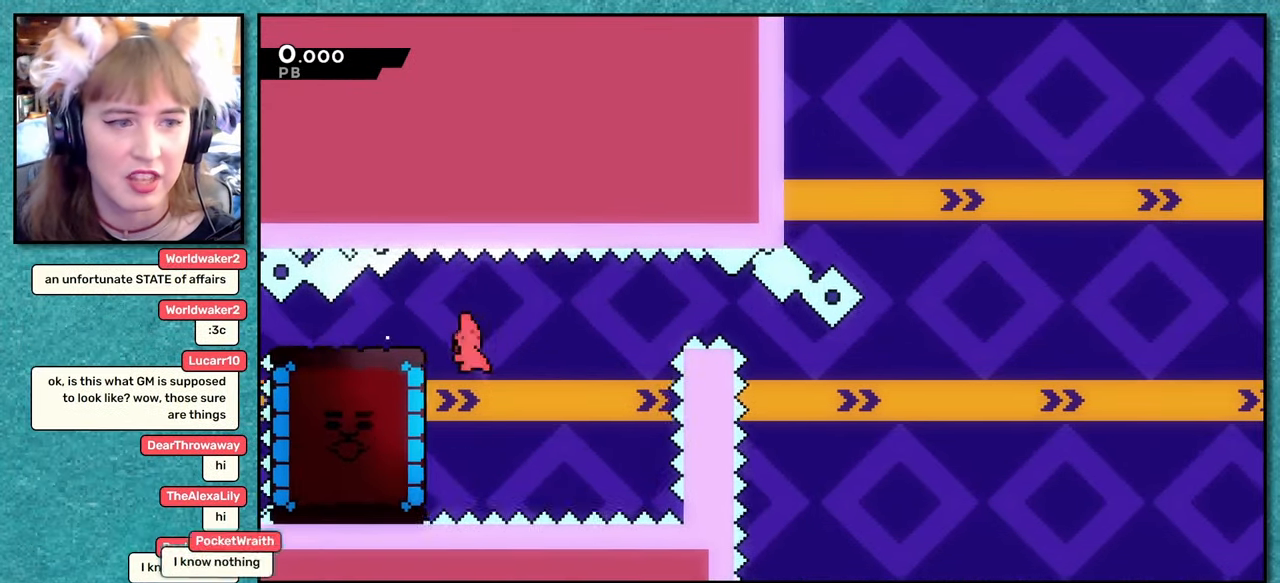
{"keys": ["left"], "events": [[17, "dash", "down"], [200, "dash", "up"]]}
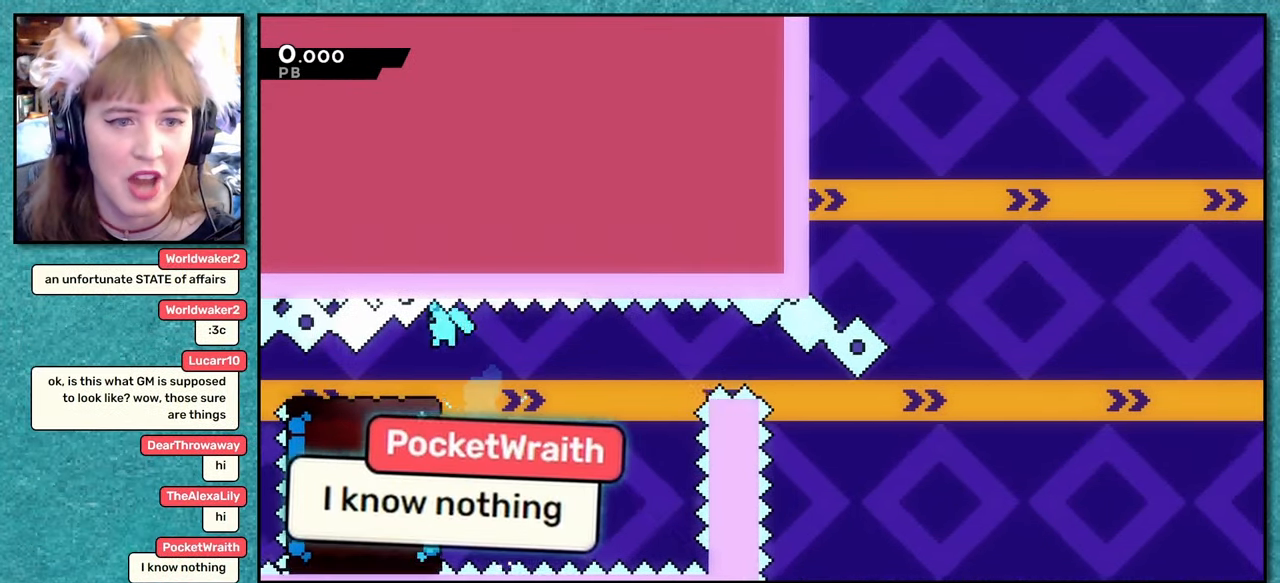
{"keys": ["dash", "down", "right"], "events": [[417, "down", "down"], [417, "left", "up"], [433, "dash", "down"], [467, "right", "down"]]}
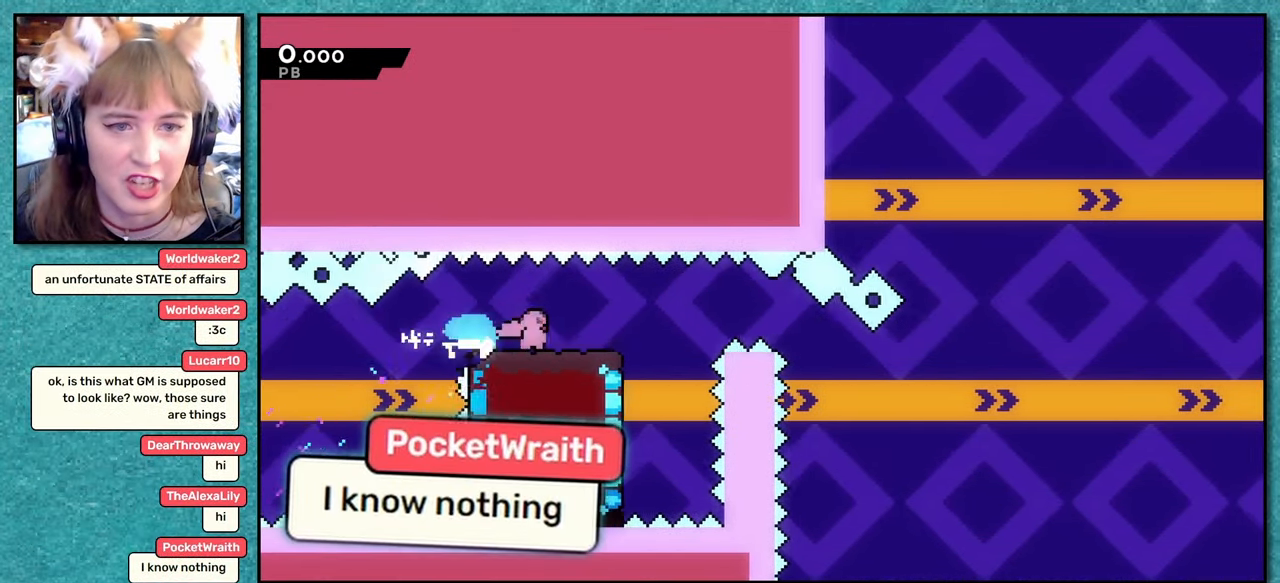
{"keys": ["left"], "events": [[33, "dash", "up"], [100, "jump", "down"], [150, "dash", "down"], [150, "jump", "up"], [400, "dash", "up"], [500, "down", "up"], [500, "left", "down"], [500, "right", "up"]]}
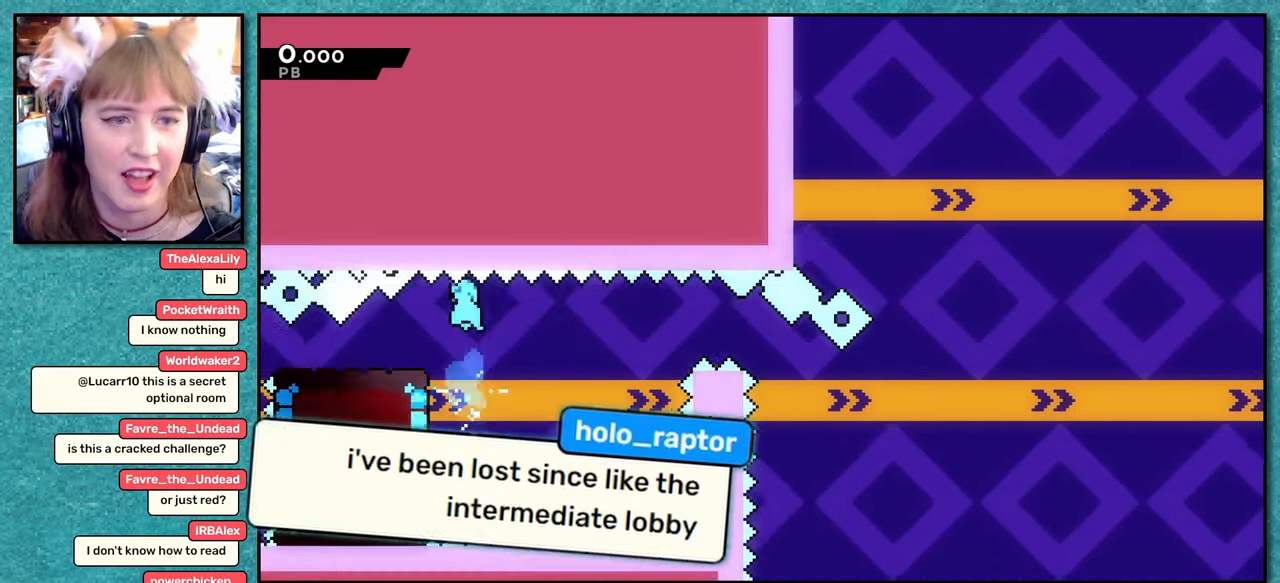
{"keys": ["left"], "events": []}
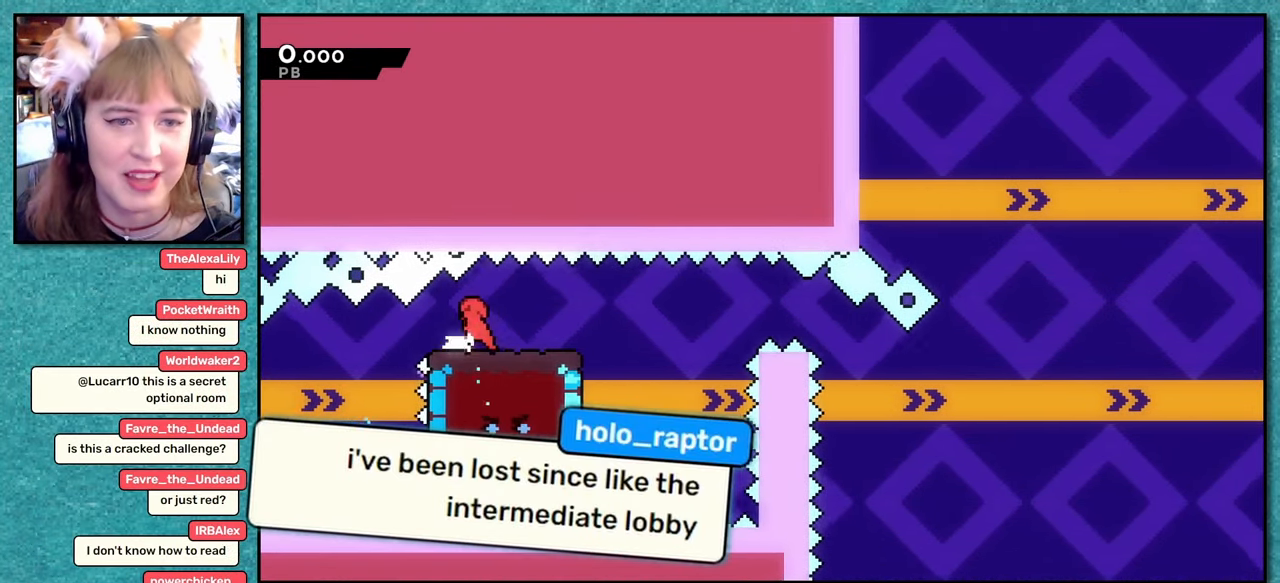
{"keys": ["dash", "down", "right"], "events": [[83, "dash", "down"], [83, "down", "down"], [83, "left", "up"], [117, "right", "down"], [200, "dash", "up"], [267, "jump", "down"], [333, "dash", "down"], [333, "jump", "up"]]}
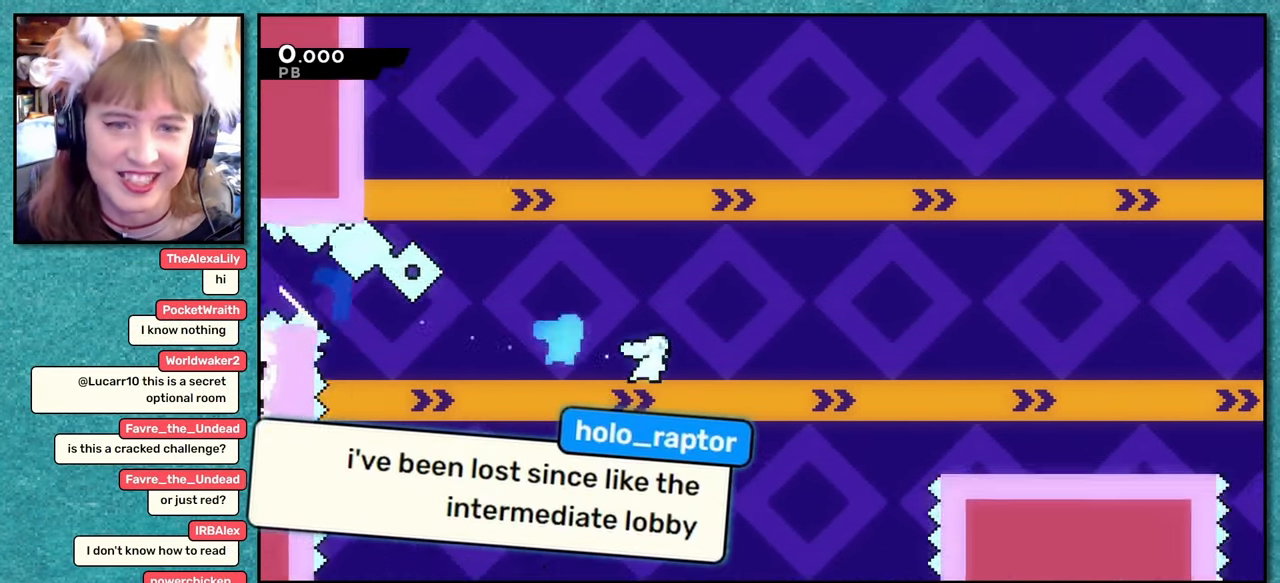
{"keys": ["down", "right"], "events": [[33, "dash", "up"], [183, "jump", "down"], [233, "jump", "up"], [250, "dash", "down"], [483, "dash", "up"]]}
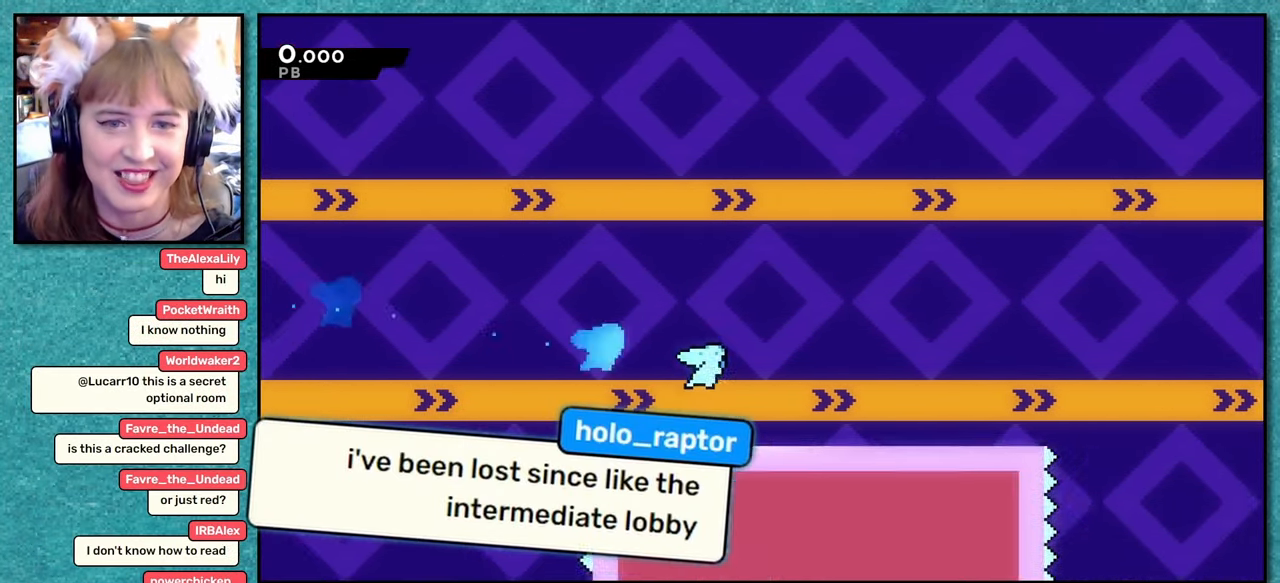
{"keys": ["grab", "right", "up"], "events": [[117, "jump", "down"], [183, "down", "up"], [233, "jump", "up"], [233, "up", "down"], [267, "dash", "down"], [367, "grab", "down"], [433, "dash", "up"]]}
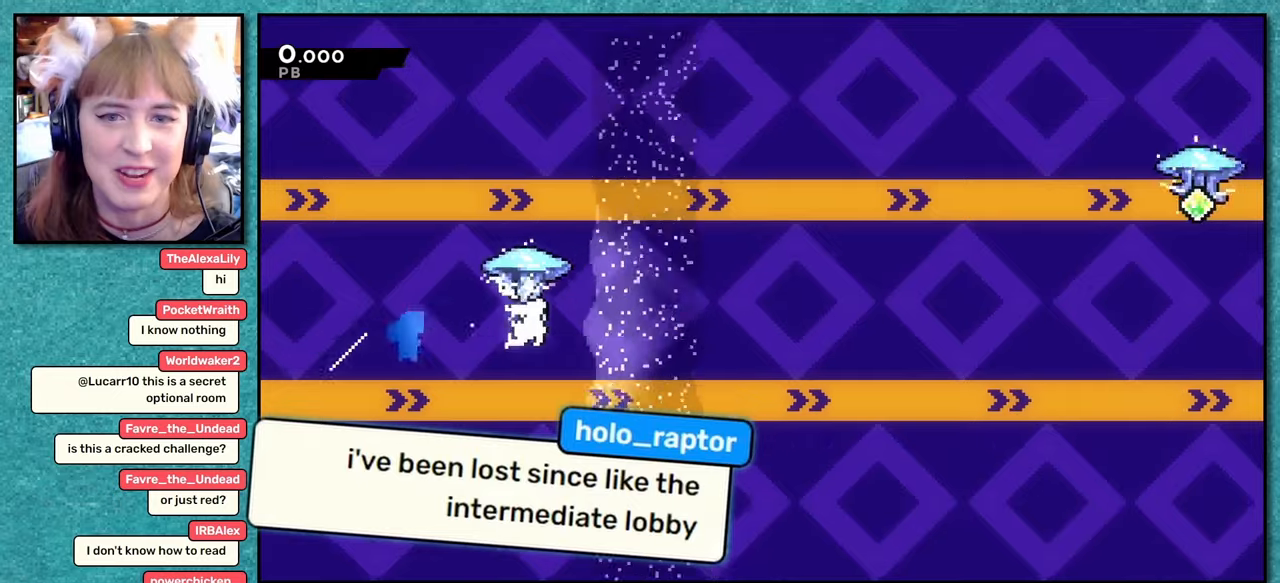
{"keys": ["grab", "right"], "events": [[184, "grab", "up"], [200, "dash", "down"], [284, "grab", "down"], [367, "dash", "up"], [500, "up", "up"]]}
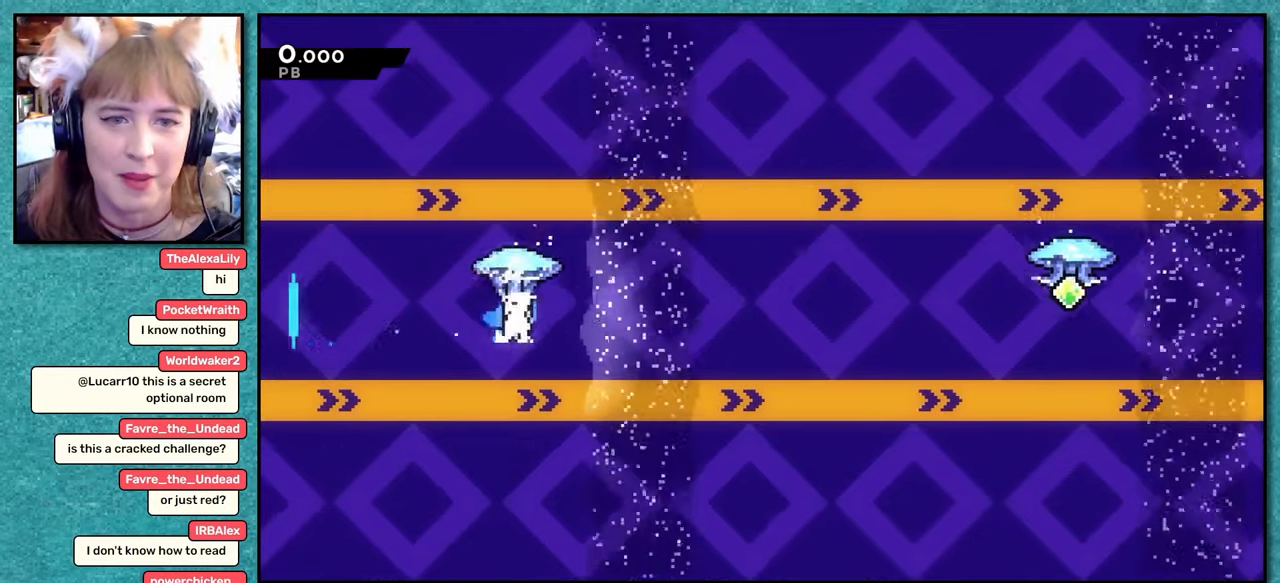
{"keys": ["grab", "right"], "events": [[100, "grab", "up"], [150, "dash", "down"], [267, "grab", "down"], [334, "dash", "up"]]}
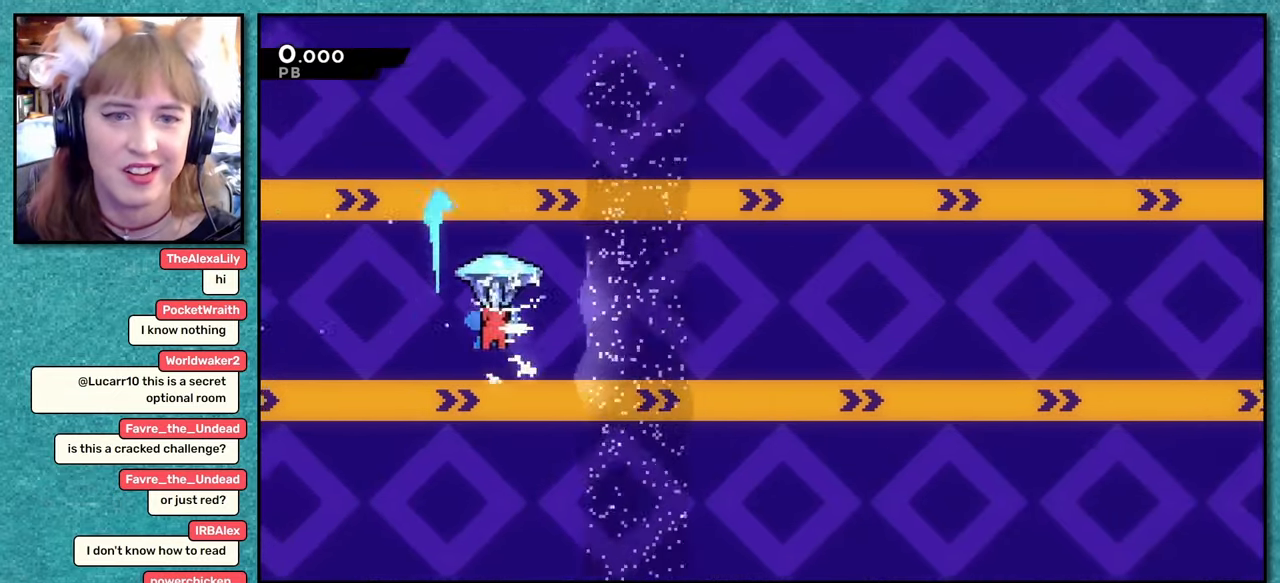
{"keys": ["down", "jump", "right"], "events": [[17, "down", "down"], [17, "grab", "up"], [84, "dash", "down"], [284, "dash", "up"], [467, "jump", "down"]]}
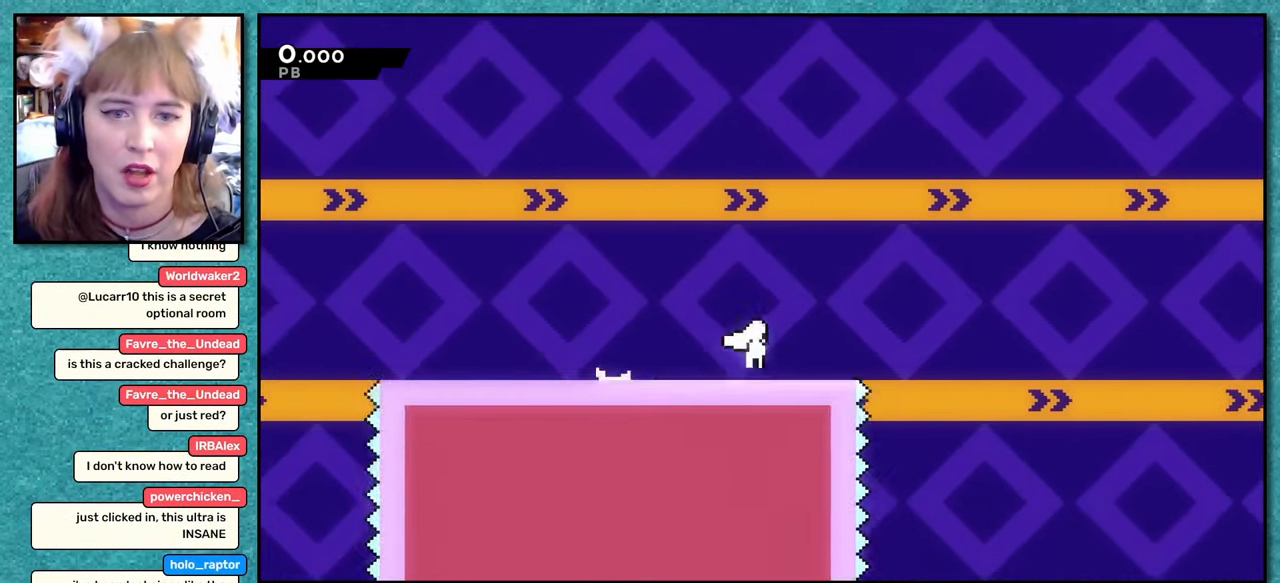
{"keys": ["jump", "right"], "events": [[17, "jump", "up"], [50, "dash", "down"], [250, "dash", "up"], [417, "jump", "down"], [484, "down", "up"]]}
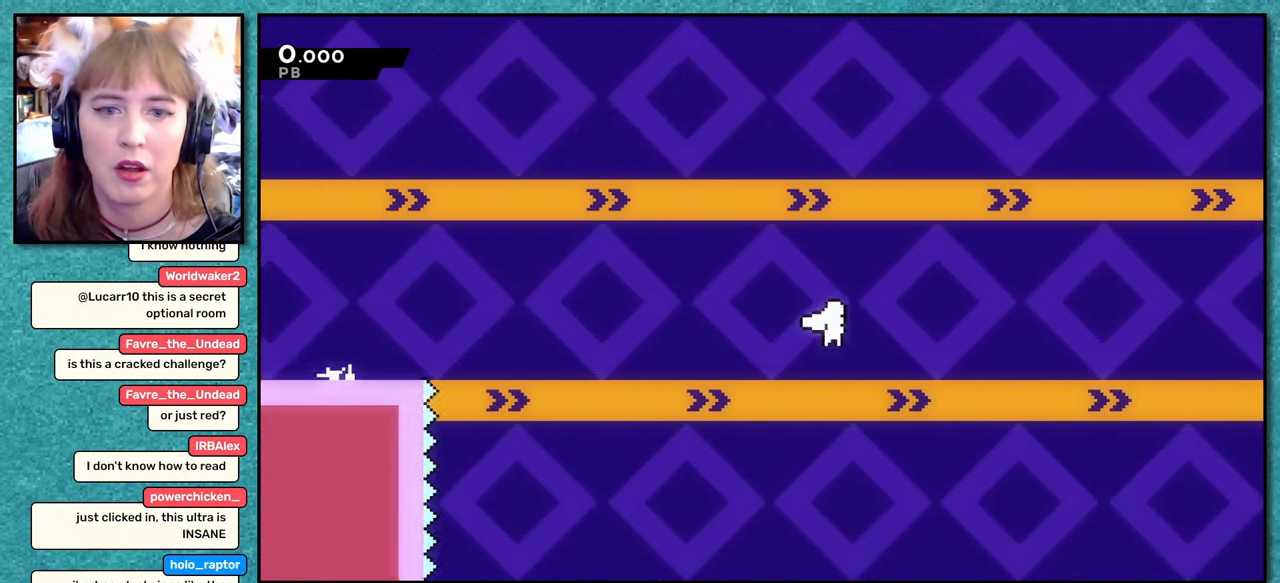
{"keys": ["grab", "jump", "right", "up"], "events": [[150, "up", "down"], [167, "jump", "up"], [200, "dash", "down"], [267, "grab", "down"], [317, "dash", "up"], [367, "jump", "down"]]}
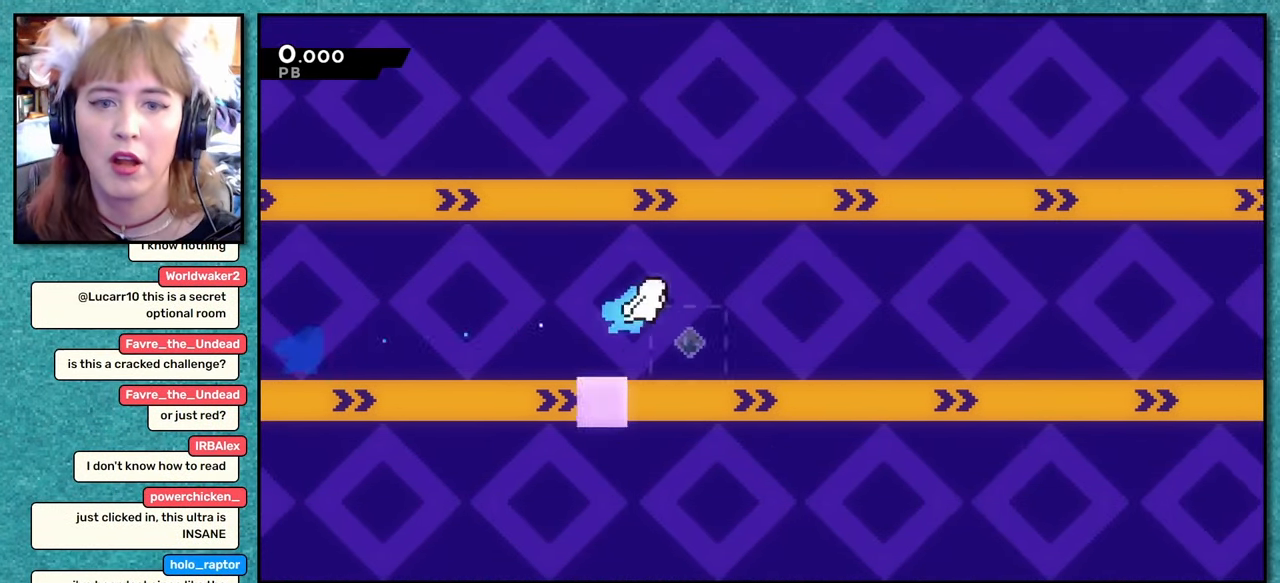
{"keys": [], "events": [[400, "up", "up"], [417, "jump", "up"], [434, "grab", "up"], [434, "right", "up"]]}
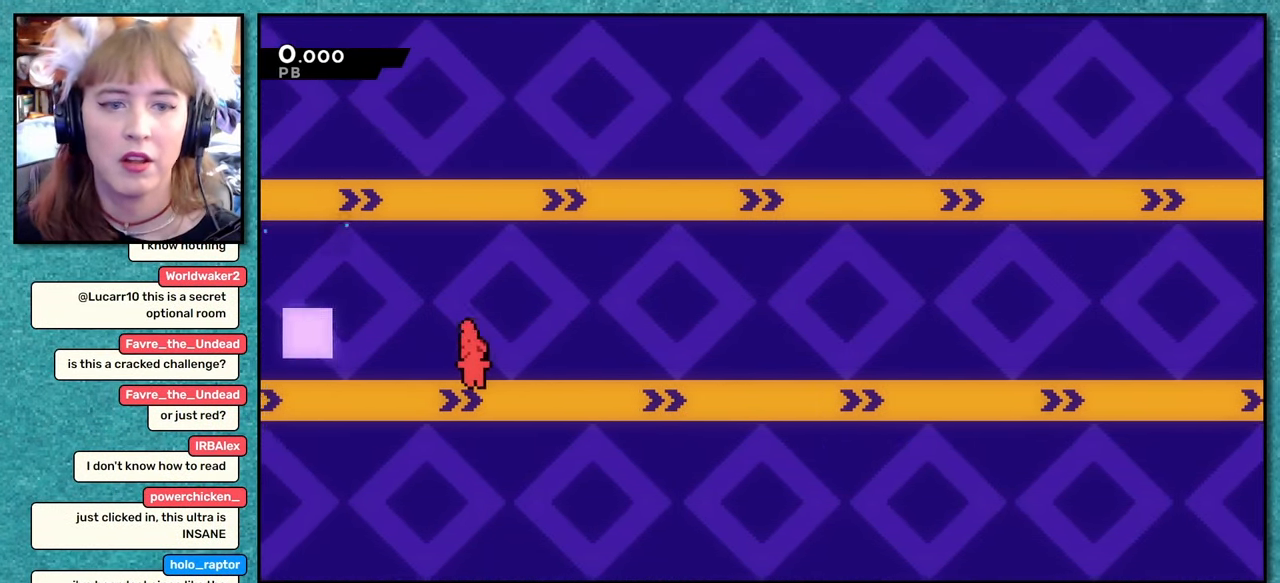
{"keys": [], "events": []}
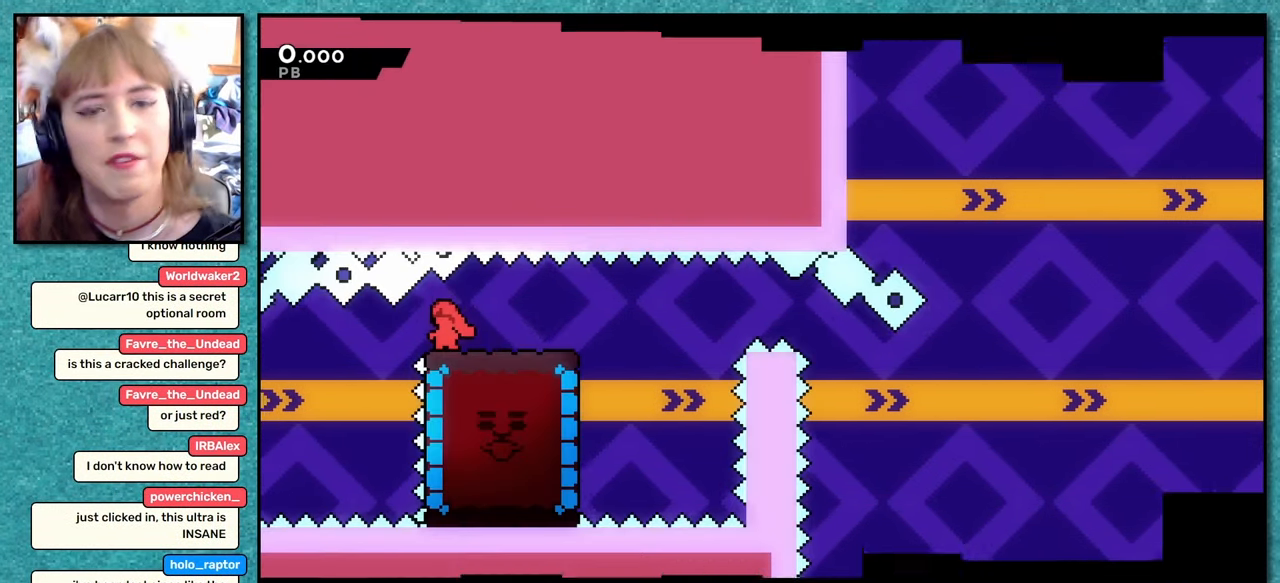
{"keys": ["right"], "events": [[367, "right", "down"], [450, "jump", "down"], [500, "jump", "up"]]}
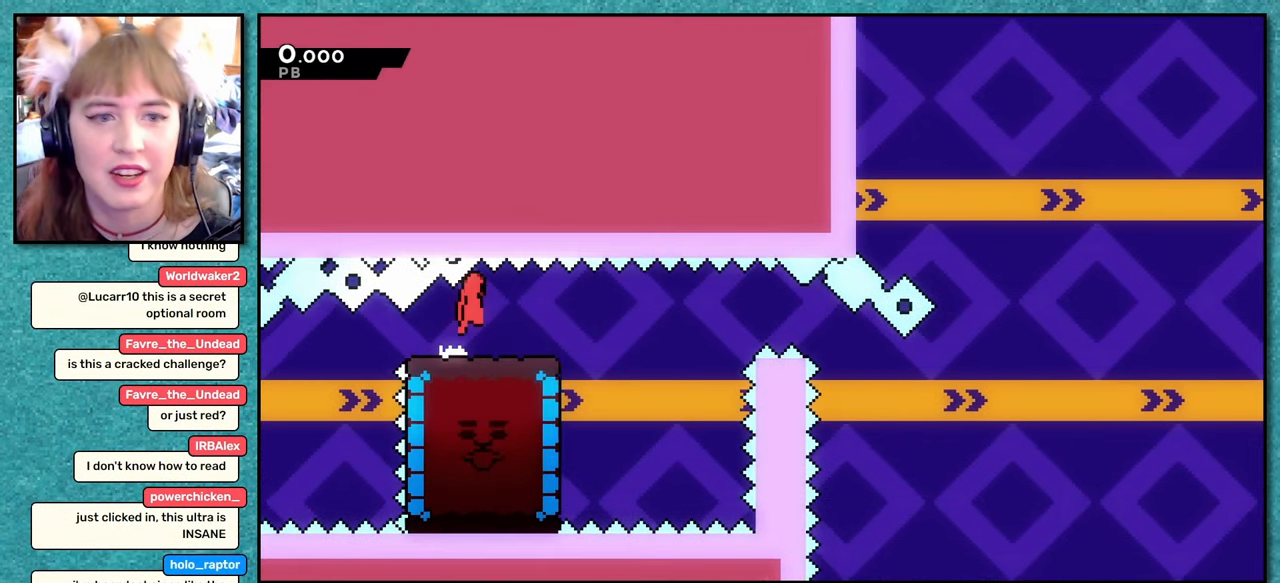
{"keys": ["dash", "down", "right"], "events": [[200, "right", "up"], [300, "left", "down"], [334, "dash", "down"], [334, "down", "down"], [334, "left", "up"], [334, "right", "down"], [350, "dash", "up"], [400, "jump", "down"], [450, "dash", "down"], [450, "jump", "up"]]}
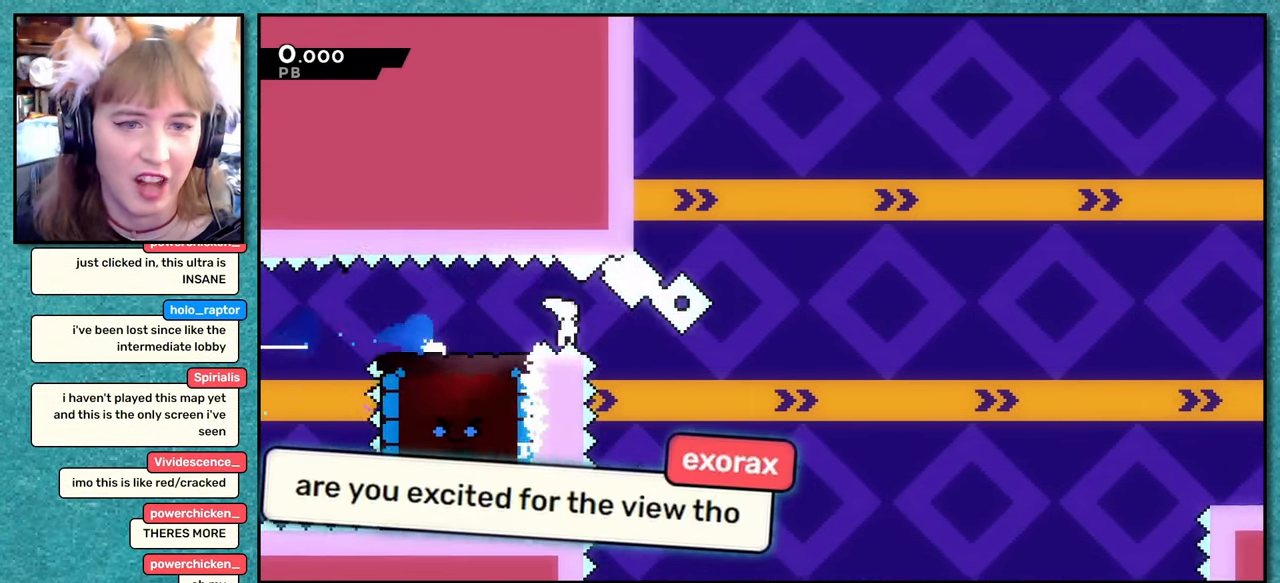
{"keys": ["dash", "down", "right"], "events": [[217, "dash", "up"], [350, "jump", "down"], [400, "dash", "down"], [400, "jump", "up"]]}
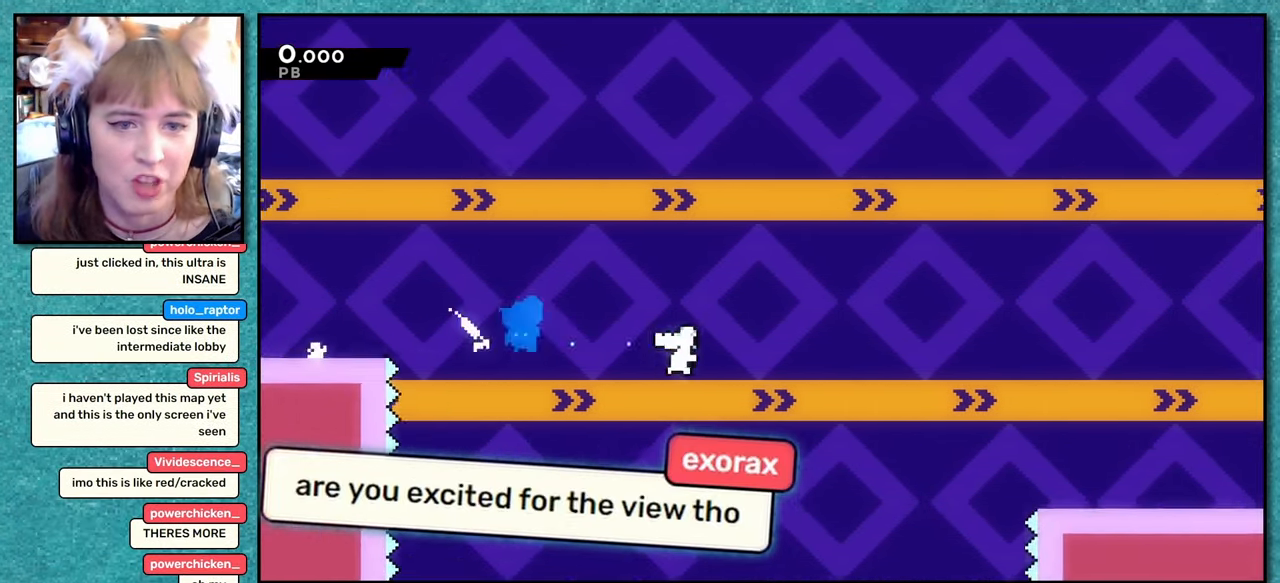
{"keys": ["dash", "right", "up"], "events": [[133, "dash", "up"], [283, "jump", "down"], [333, "down", "up"], [400, "jump", "up"], [400, "up", "down"], [433, "dash", "down"]]}
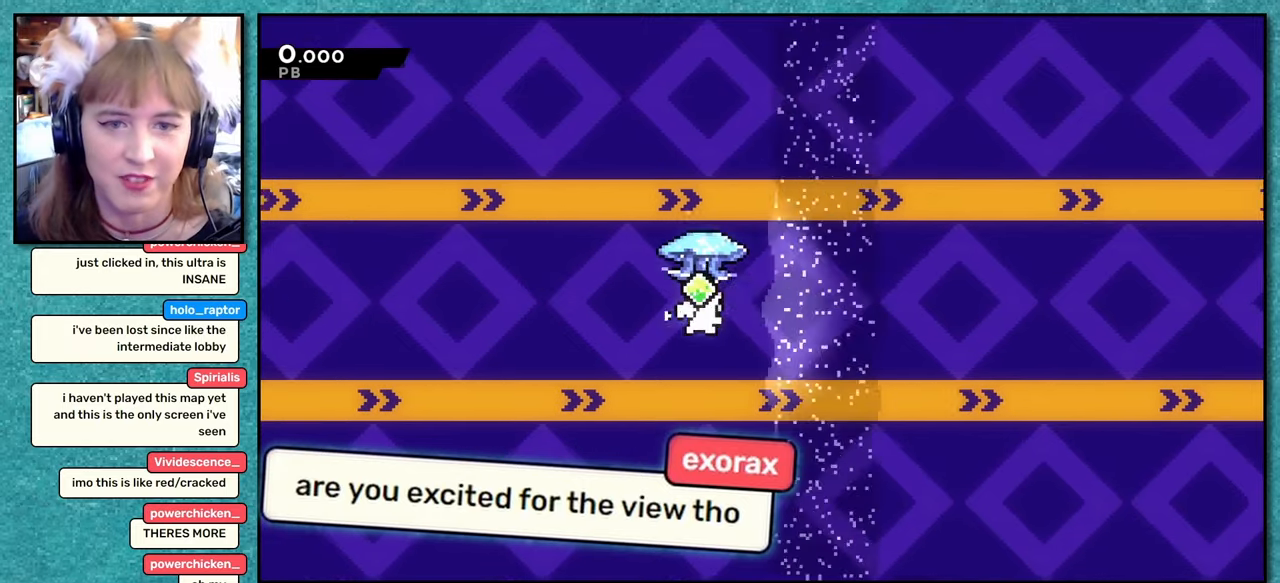
{"keys": ["dash", "grab", "right", "up"], "events": [[50, "grab", "down"], [116, "dash", "up"], [333, "grab", "up"], [366, "dash", "down"], [450, "grab", "down"]]}
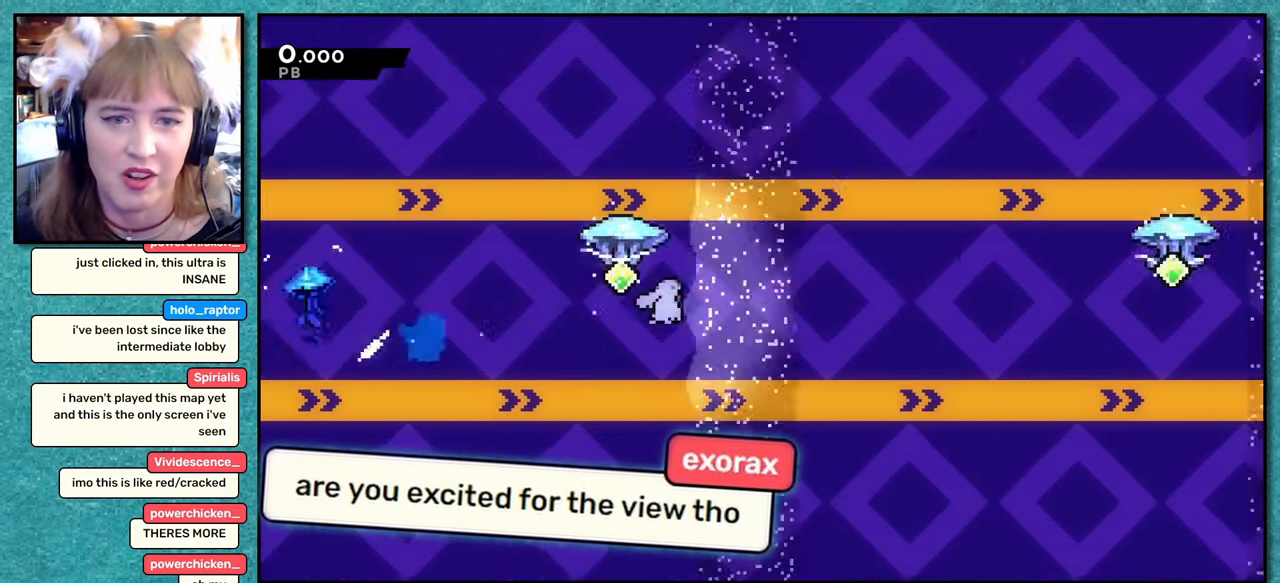
{"keys": ["down", "right"], "events": [[66, "dash", "up"], [266, "up", "up"], [283, "grab", "up"], [333, "dash", "down"], [333, "down", "down"], [500, "dash", "up"]]}
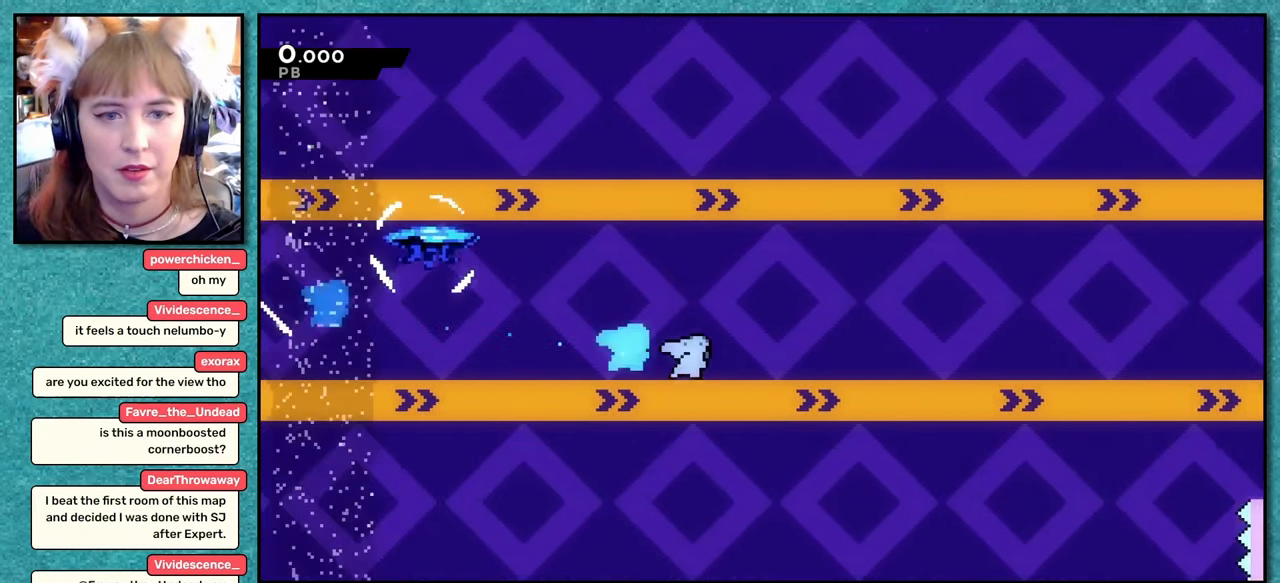
{"keys": ["dash", "down", "right"], "events": [[266, "jump", "down"], [333, "dash", "down"], [333, "jump", "up"]]}
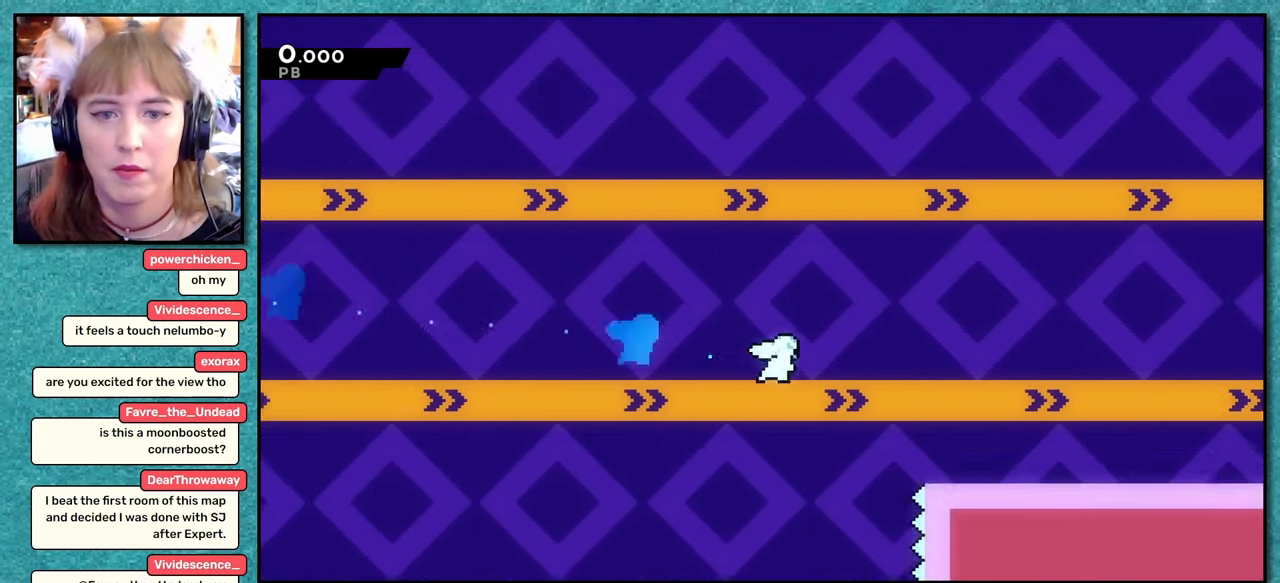
{"keys": ["right", "up"], "events": [[16, "dash", "up"], [200, "down", "up"], [200, "jump", "down"], [366, "up", "down"], [400, "up", "up"], [433, "up", "down"], [466, "jump", "up"]]}
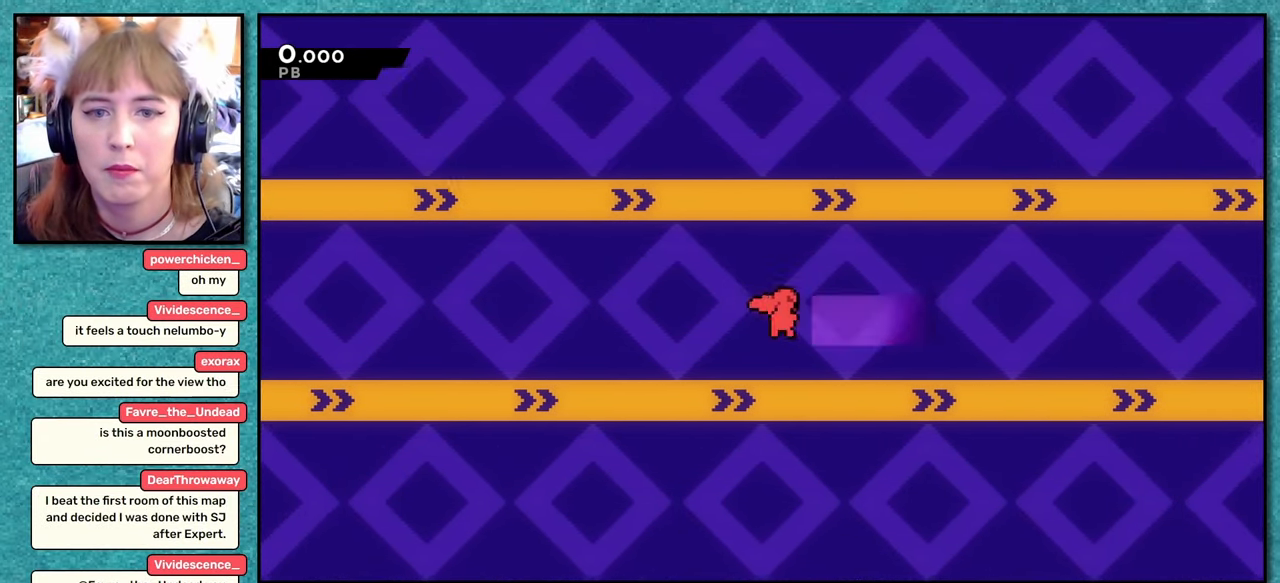
{"keys": ["grab", "jump", "right", "up"], "events": [[16, "dash", "down"], [66, "grab", "down"], [133, "dash", "up"], [183, "jump", "down"]]}
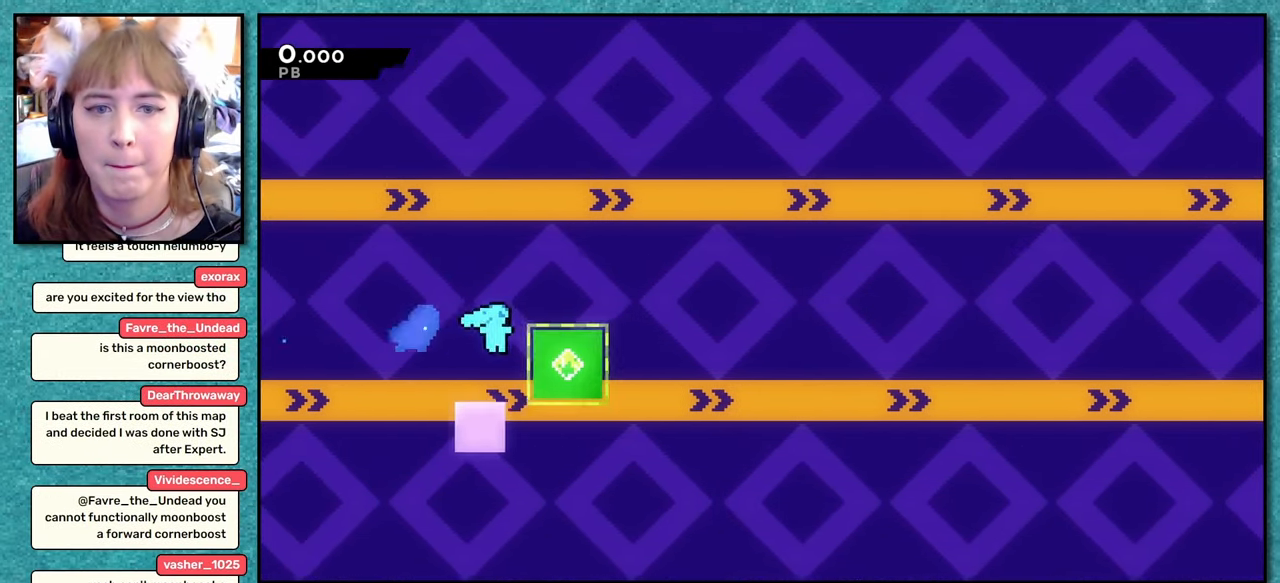
{"keys": [], "events": [[66, "jump", "up"], [100, "up", "up"], [116, "right", "up"], [133, "grab", "up"]]}
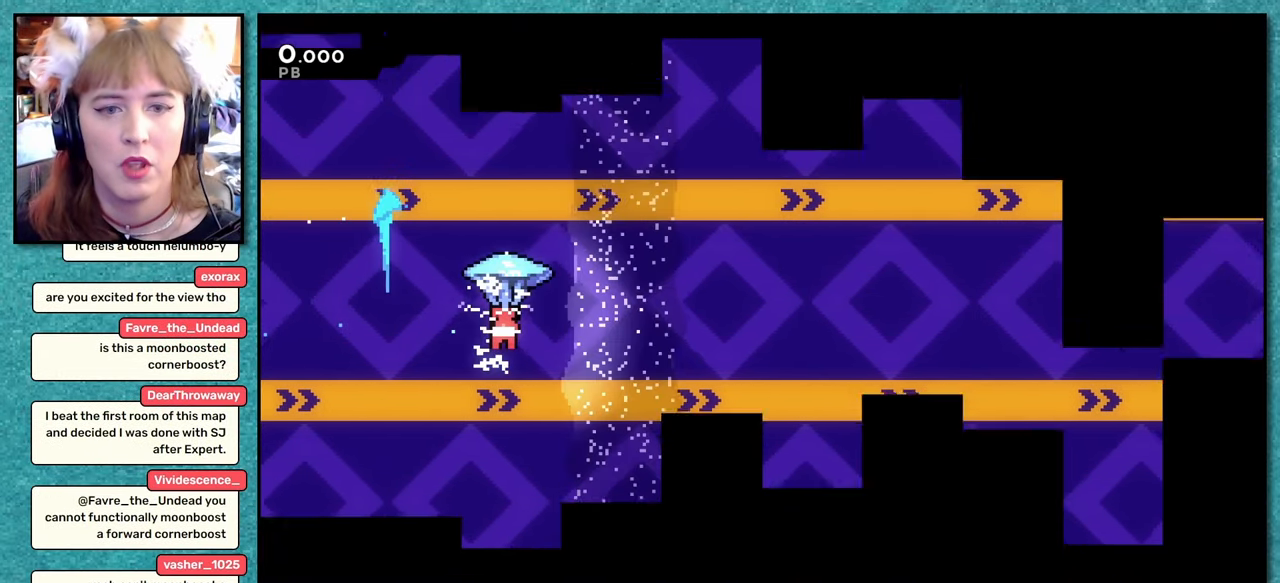
{"keys": ["dash", "down", "right"], "events": [[316, "down", "down"], [333, "right", "down"], [383, "dash", "down"]]}
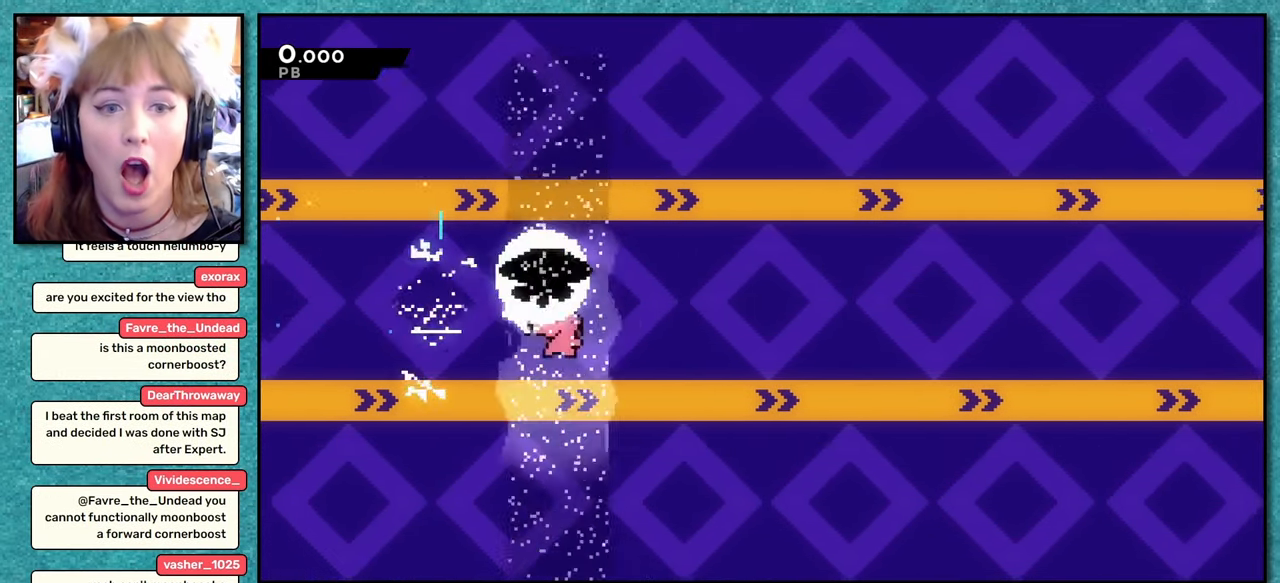
{"keys": ["dash", "down", "right"], "events": [[83, "dash", "up"], [350, "jump", "down"], [400, "jump", "up"], [416, "dash", "down"]]}
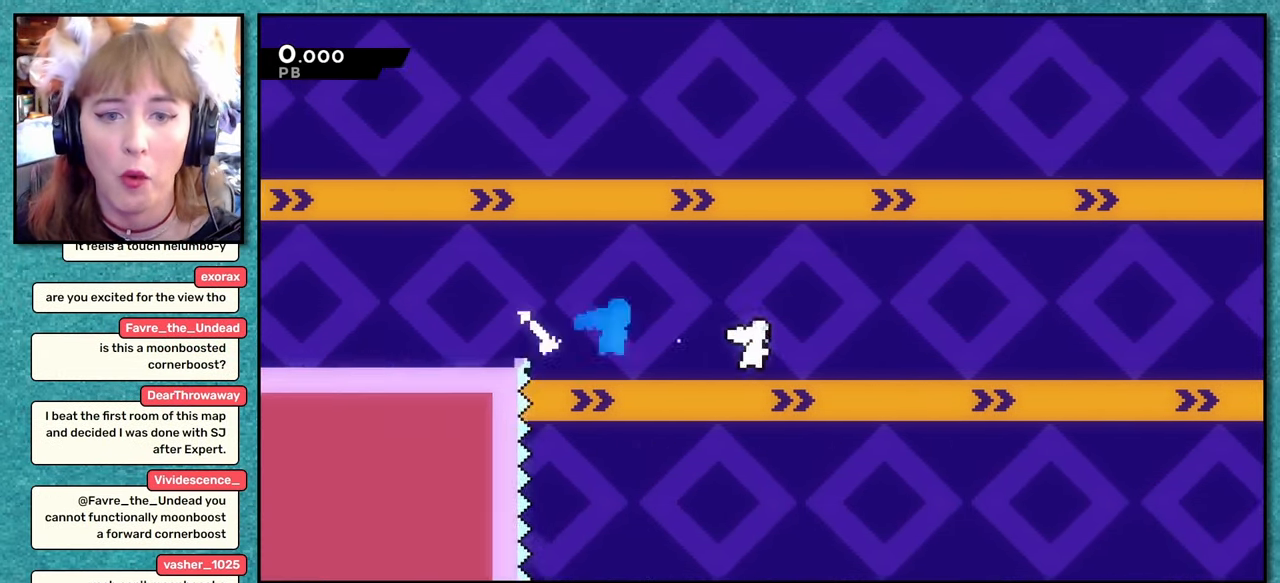
{"keys": ["jump", "right"], "events": [[150, "dash", "up"], [316, "jump", "down"], [333, "down", "up"]]}
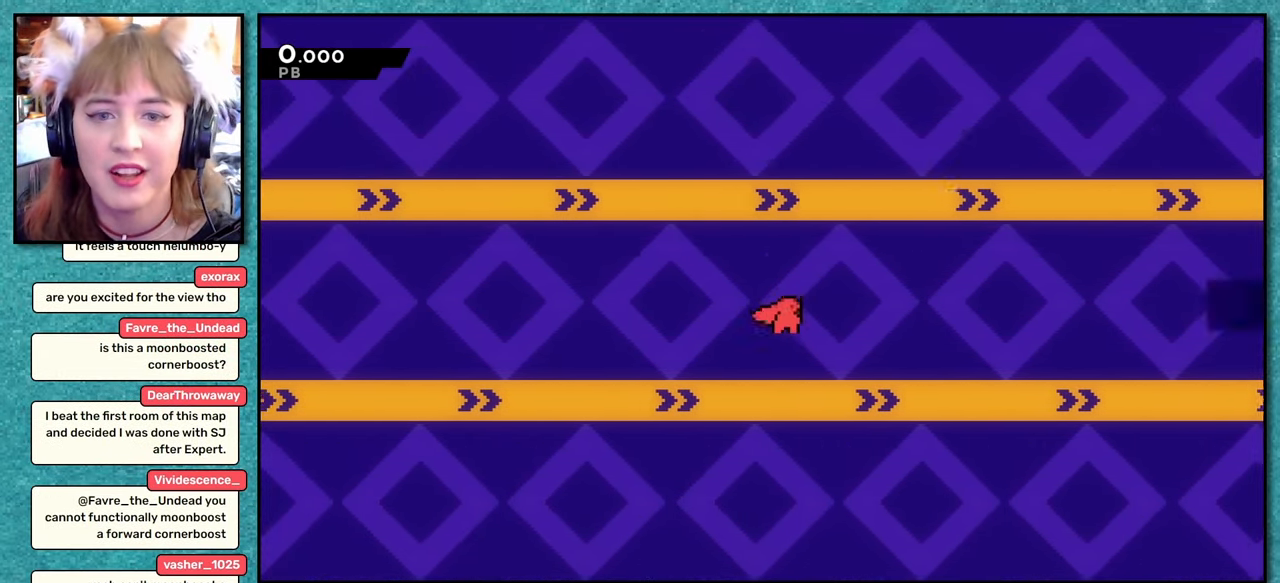
{"keys": ["grab", "jump", "right", "up"], "events": [[66, "up", "down"], [83, "jump", "up"], [133, "dash", "down"], [150, "grab", "down"], [250, "dash", "up"], [300, "jump", "down"]]}
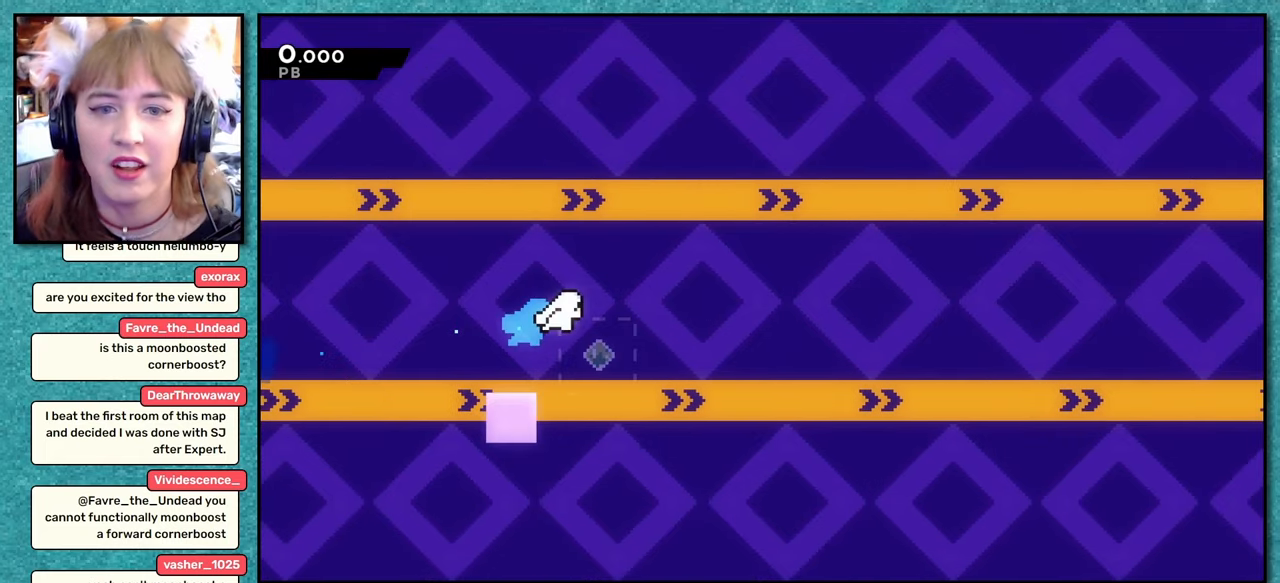
{"keys": [], "events": [[183, "jump", "up"], [183, "up", "up"], [283, "right", "up"], [333, "grab", "up"]]}